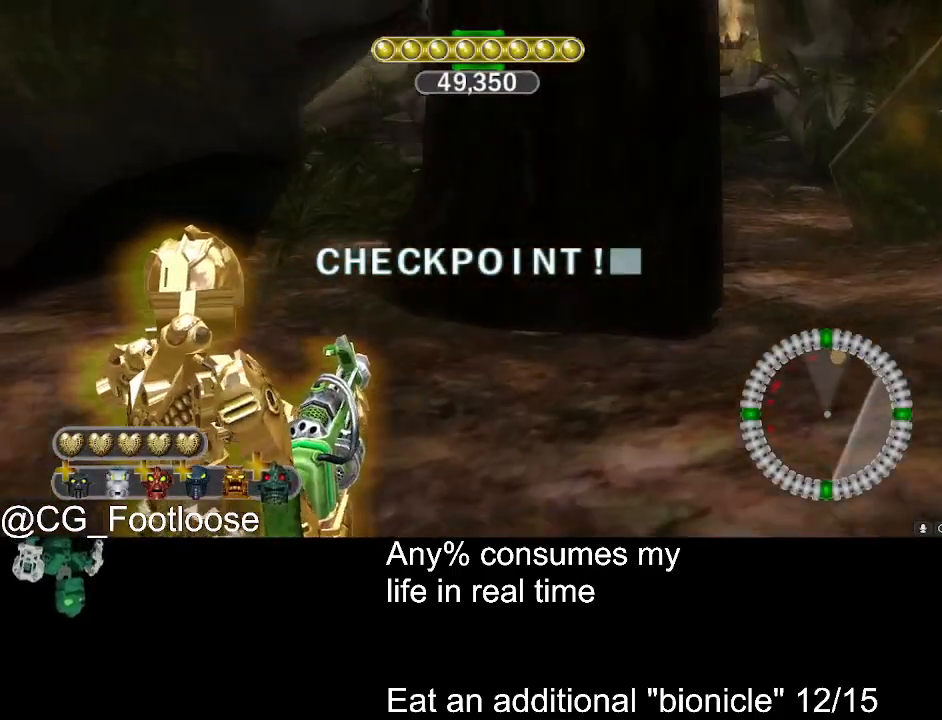
Gameplay with keyboard and mouse; each line is a JSON object with the keys and mouse buttons held at the frame after it. "events" lists presses ("down") and releases ("up") of "1", "a", "d", "down", "escape", "left", "q", "return", "right", "s", "space", "up", "w", "mouse_left", "mouse_wheel_up" and "mouse_wheel_down" between this image and that frame as [ms after this image, input, new state], when the widget could be followed in between. "mouse_left", "mouse_wheel_up", "mouse_wheel_down" = the "left", "wheel_up", "wheel_down" buttons of the "mouse" list. No other keys are recorded. Not read: mouse_move.
{"keys": ["d", "w"], "mouse": [], "events": []}
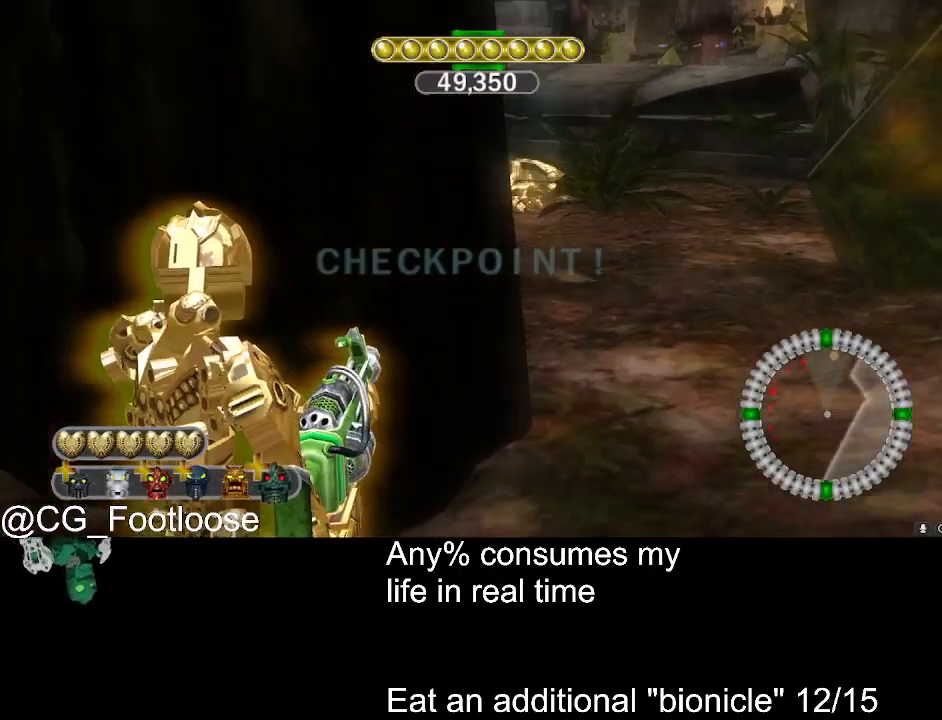
{"keys": ["a", "w"], "mouse": [], "events": [[334, "a", "down"], [334, "d", "up"]]}
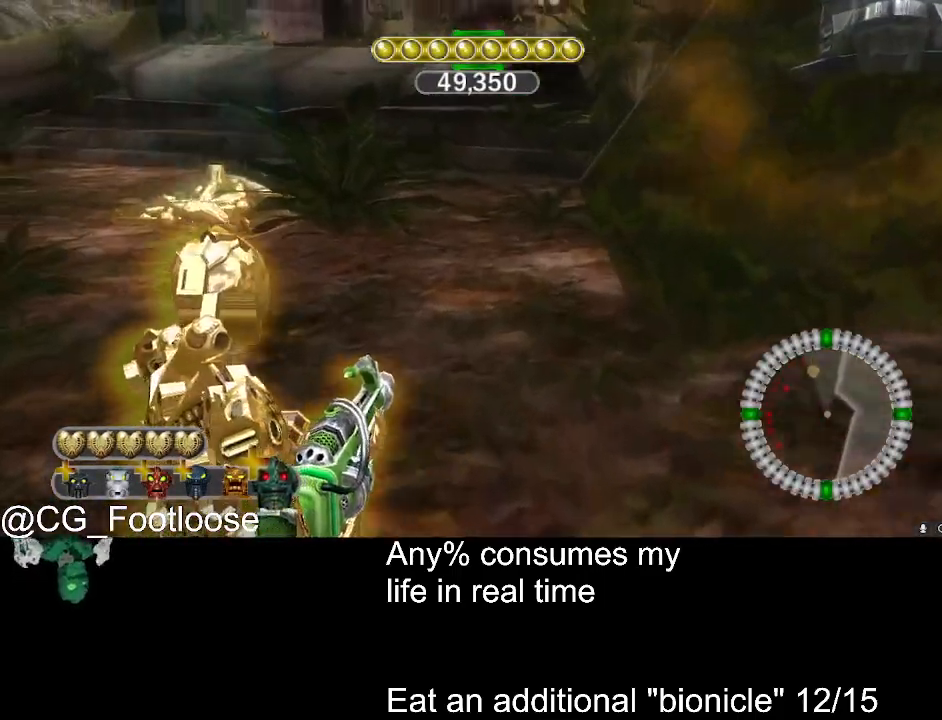
{"keys": ["a", "w"], "mouse": [], "events": []}
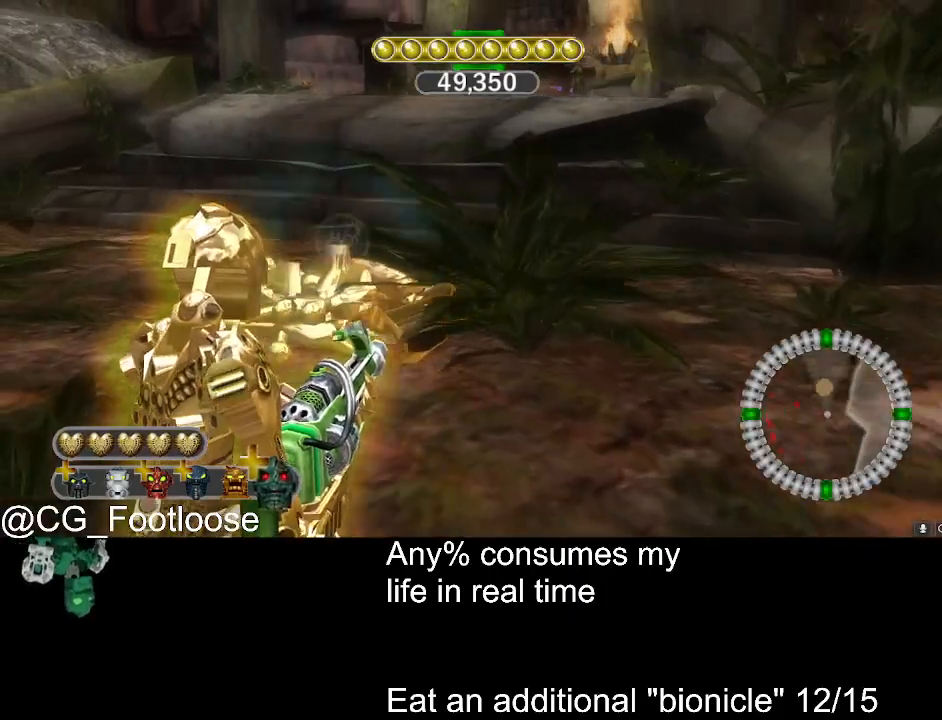
{"keys": ["d", "w"], "mouse": [], "events": [[67, "a", "up"], [67, "d", "down"]]}
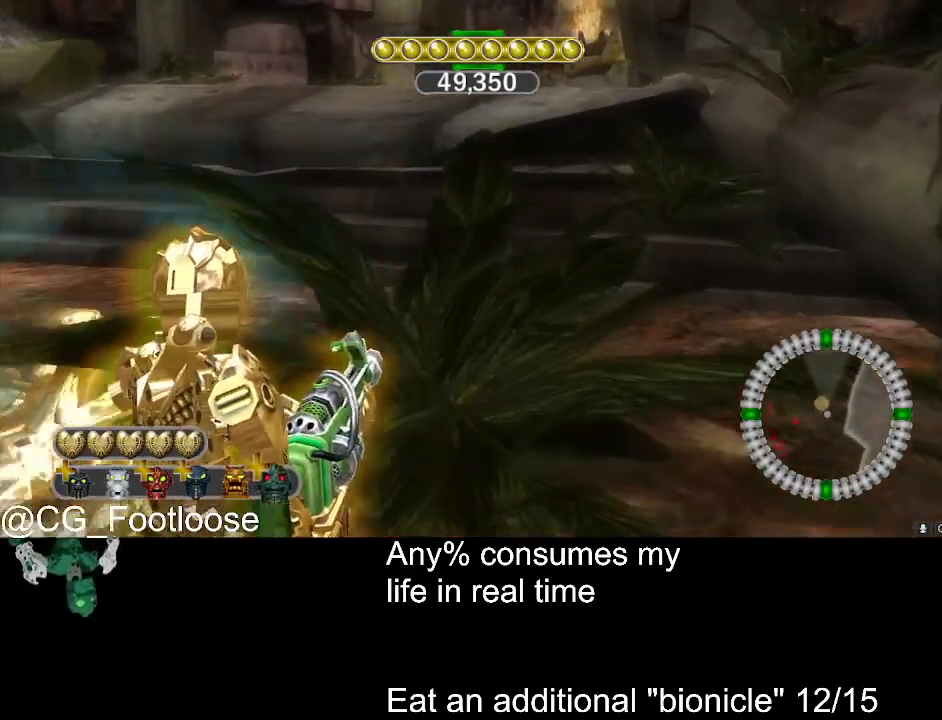
{"keys": ["d", "w"], "mouse": [], "events": []}
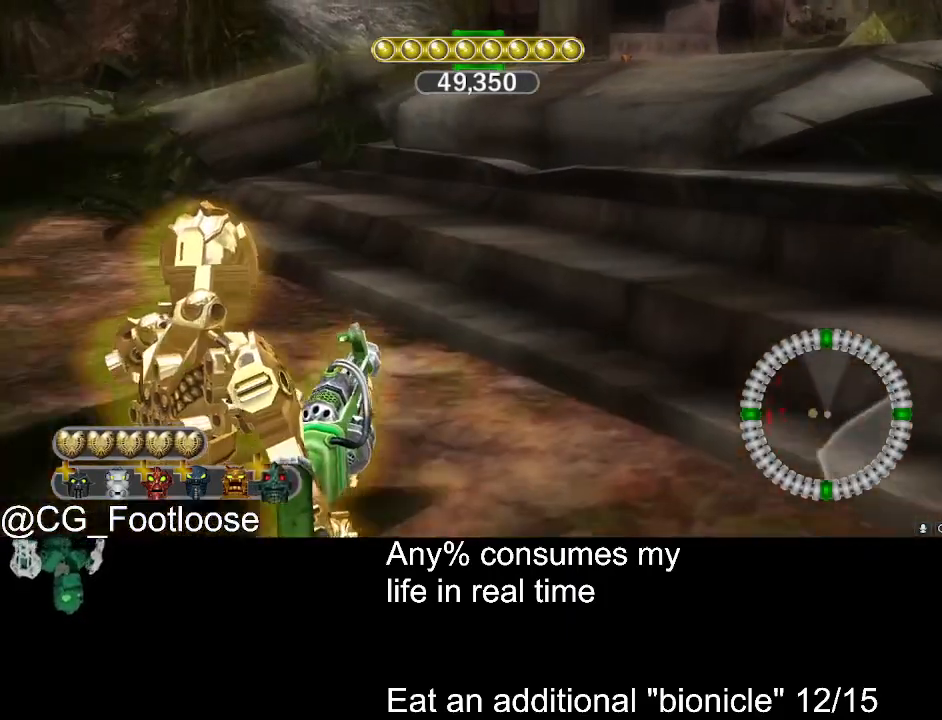
{"keys": ["d", "w"], "mouse": [], "events": []}
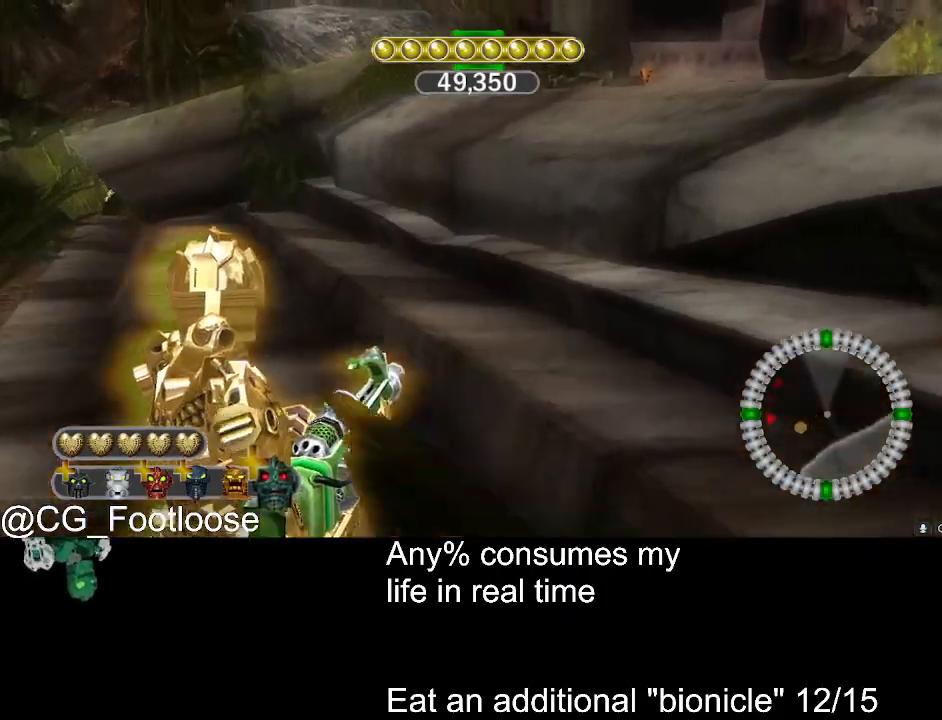
{"keys": ["d", "w"], "mouse": [], "events": []}
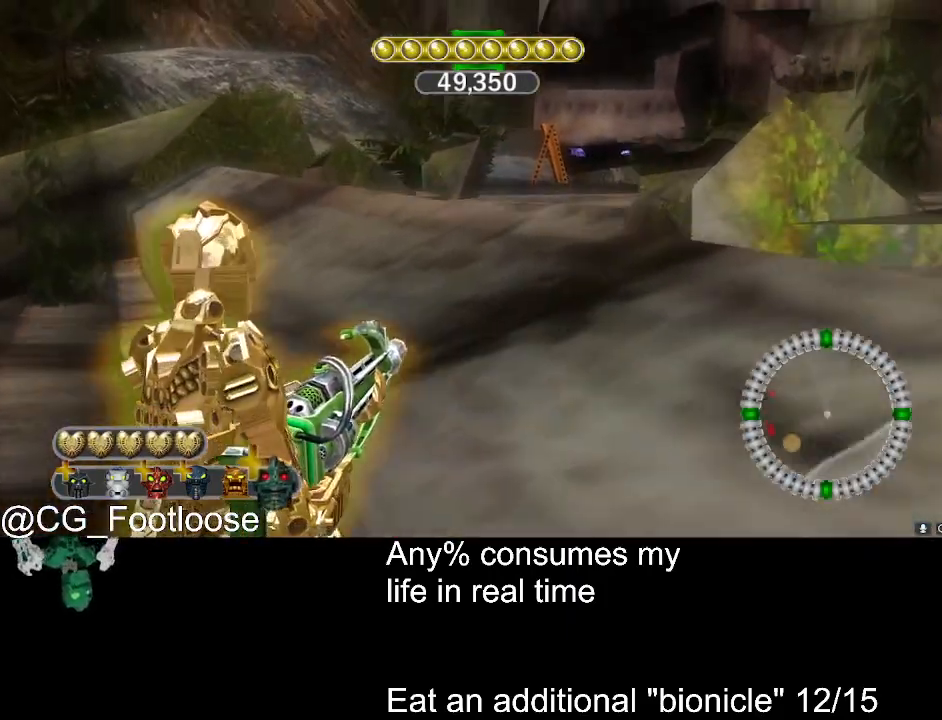
{"keys": ["a"], "mouse": [], "events": [[417, "w", "up"], [467, "a", "down"], [467, "d", "up"]]}
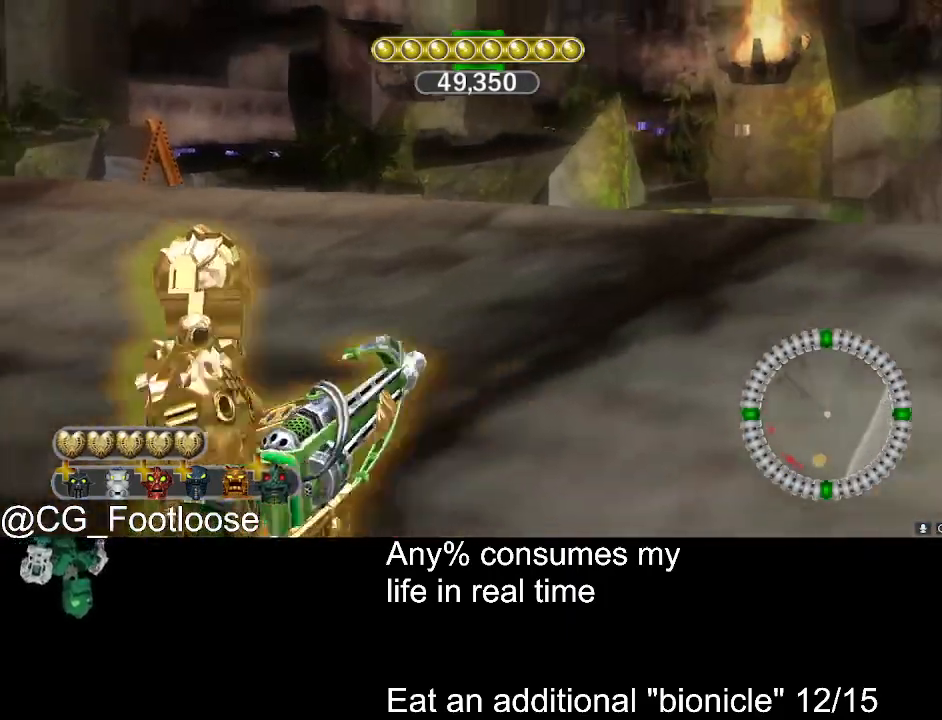
{"keys": ["a", "s"], "mouse": [], "events": [[200, "s", "down"]]}
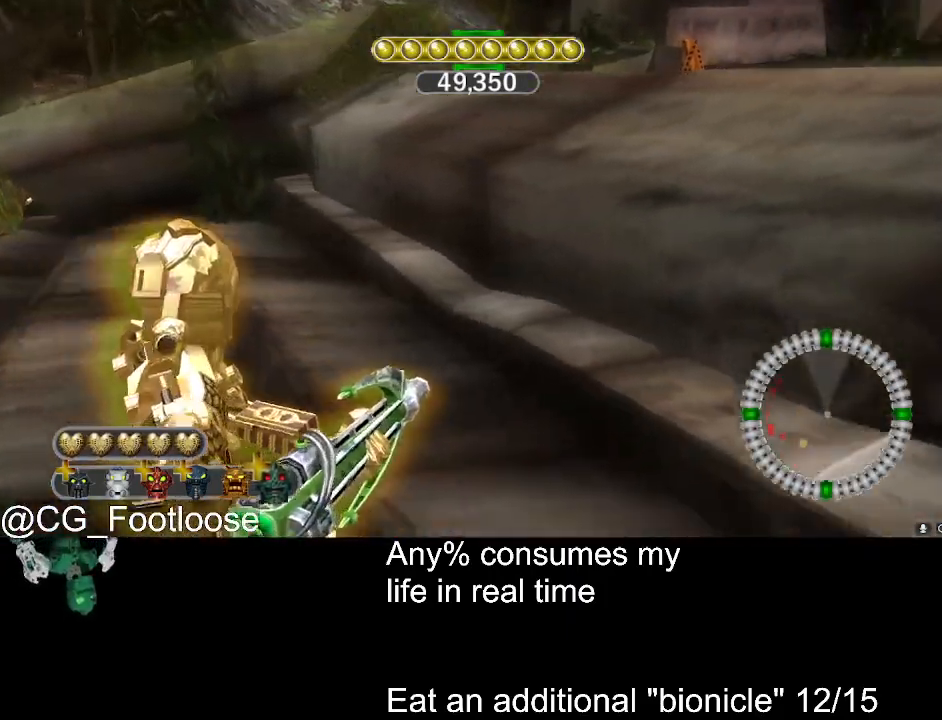
{"keys": ["d", "w"], "mouse": [], "events": [[217, "s", "up"], [267, "a", "up"], [267, "d", "down"], [400, "w", "down"]]}
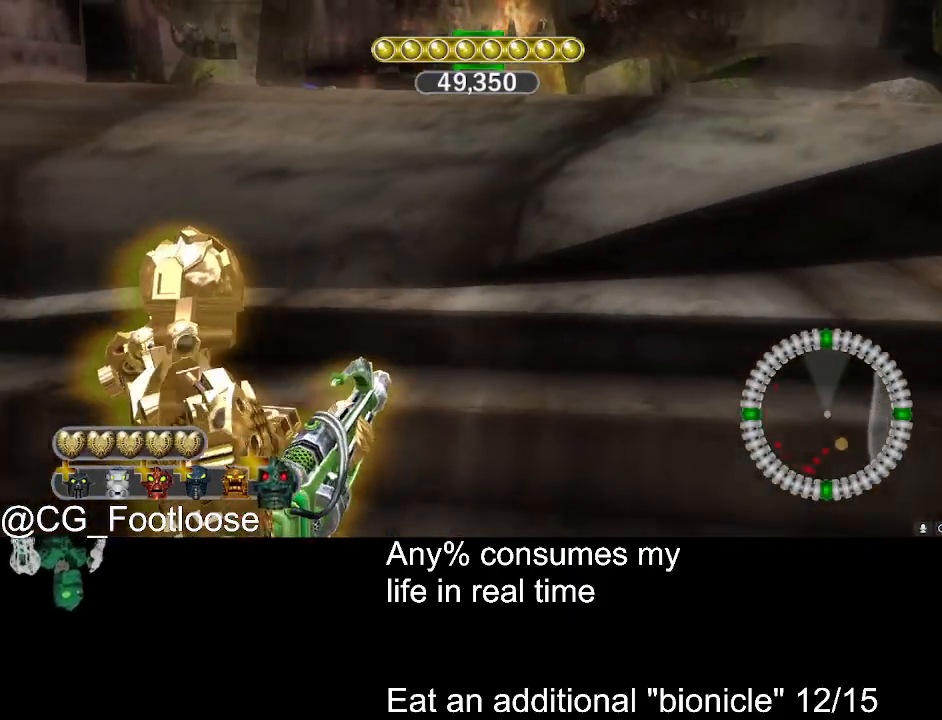
{"keys": ["d", "w"], "mouse": [], "events": []}
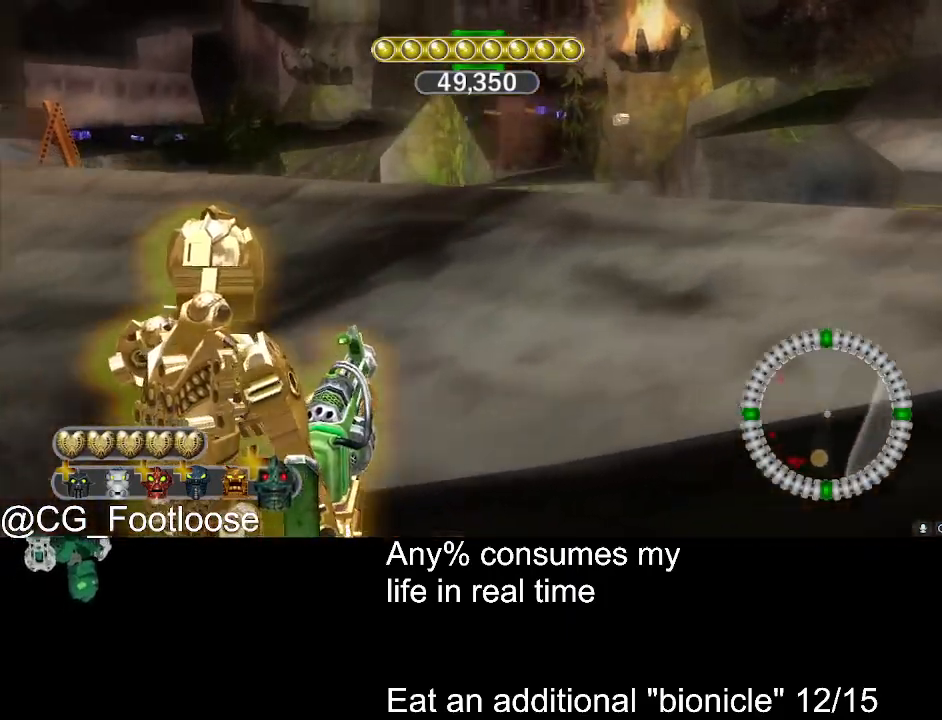
{"keys": ["d", "w"], "mouse": [], "events": []}
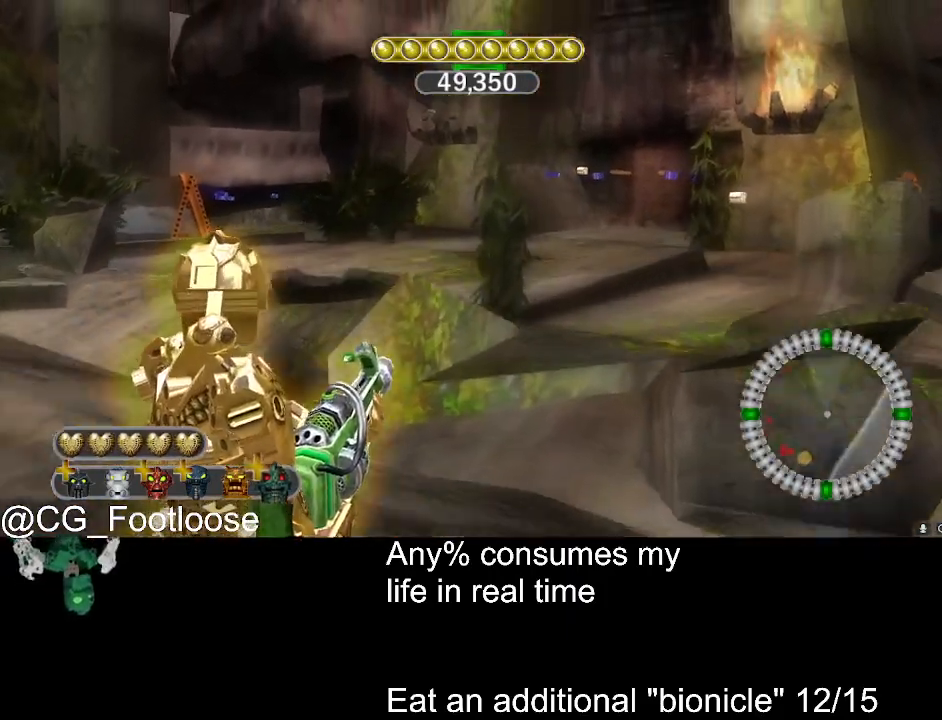
{"keys": ["w"], "mouse": [], "events": [[167, "d", "up"], [217, "a", "down"], [500, "a", "up"]]}
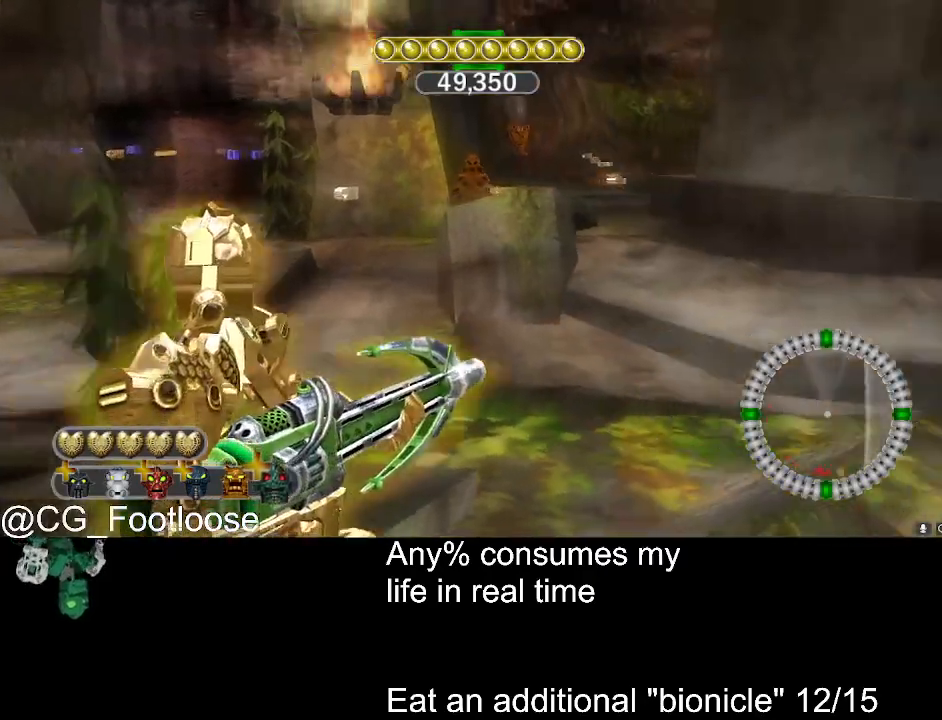
{"keys": ["a", "w"], "mouse": [], "events": [[84, "d", "down"], [84, "mouse_left", "down"], [184, "mouse_left", "up"], [284, "d", "up"], [334, "a", "down"]]}
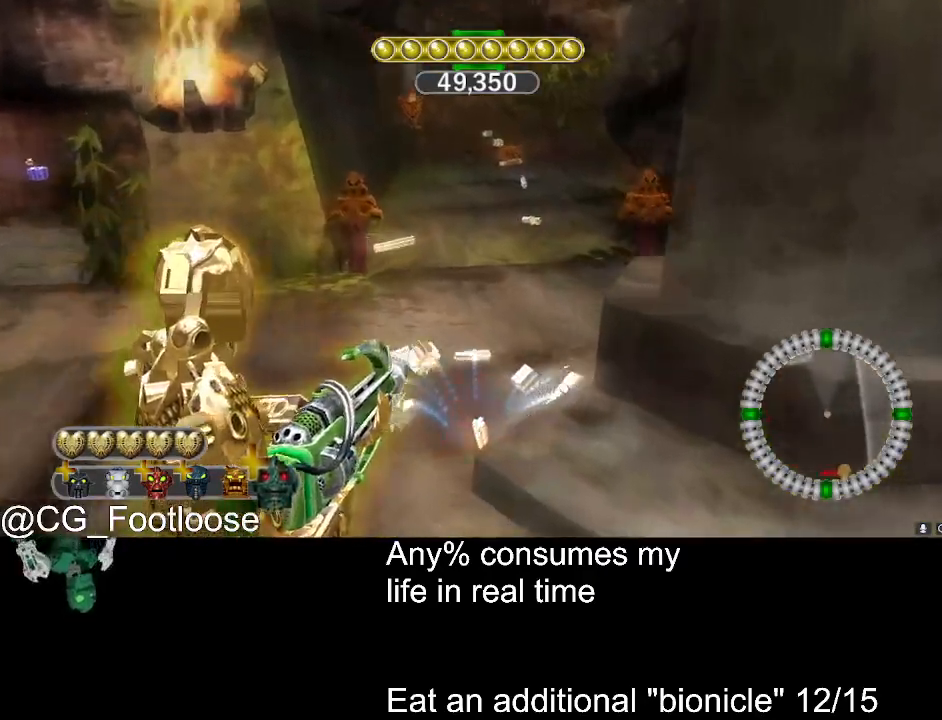
{"keys": ["d", "w"], "mouse": [], "events": [[17, "a", "up"], [200, "a", "down"], [350, "a", "up"], [384, "d", "down"]]}
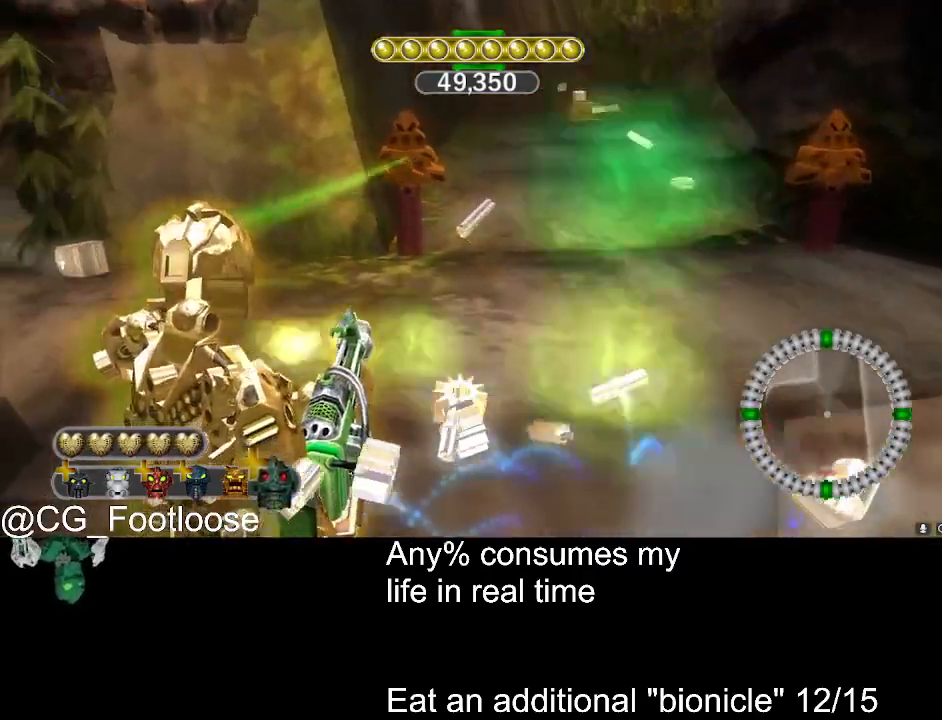
{"keys": ["d", "w"], "mouse": [], "events": [[117, "mouse_left", "down"], [167, "d", "up"], [217, "a", "down"], [267, "mouse_left", "up"], [400, "a", "up"], [400, "d", "down"]]}
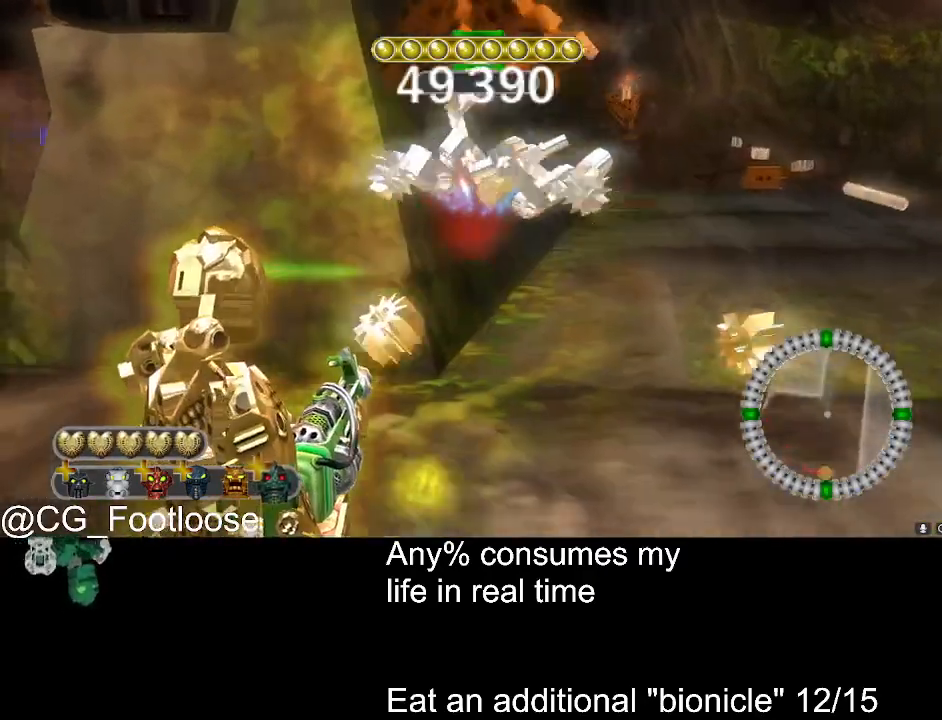
{"keys": ["d", "w"], "mouse": [], "events": []}
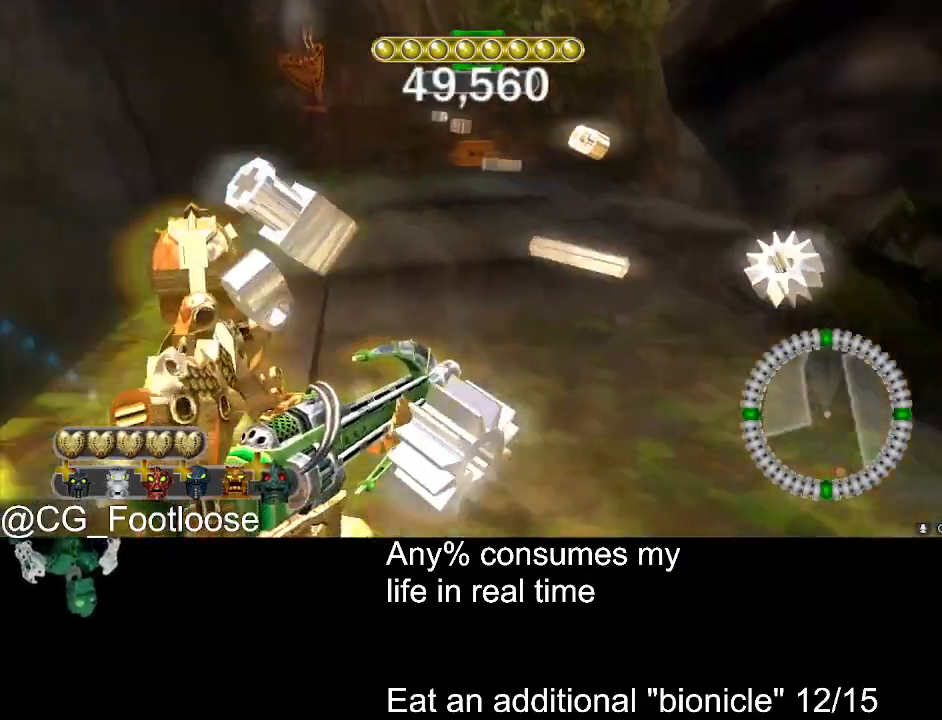
{"keys": ["a", "w"], "mouse": [], "events": [[67, "a", "down"], [67, "d", "up"]]}
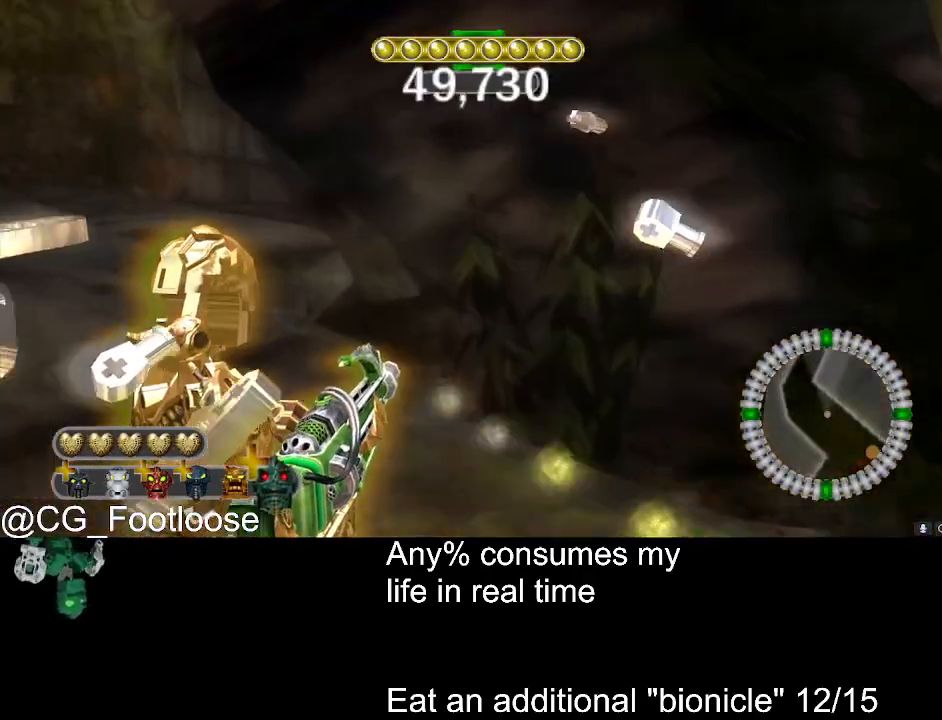
{"keys": ["a", "w"], "mouse": [], "events": []}
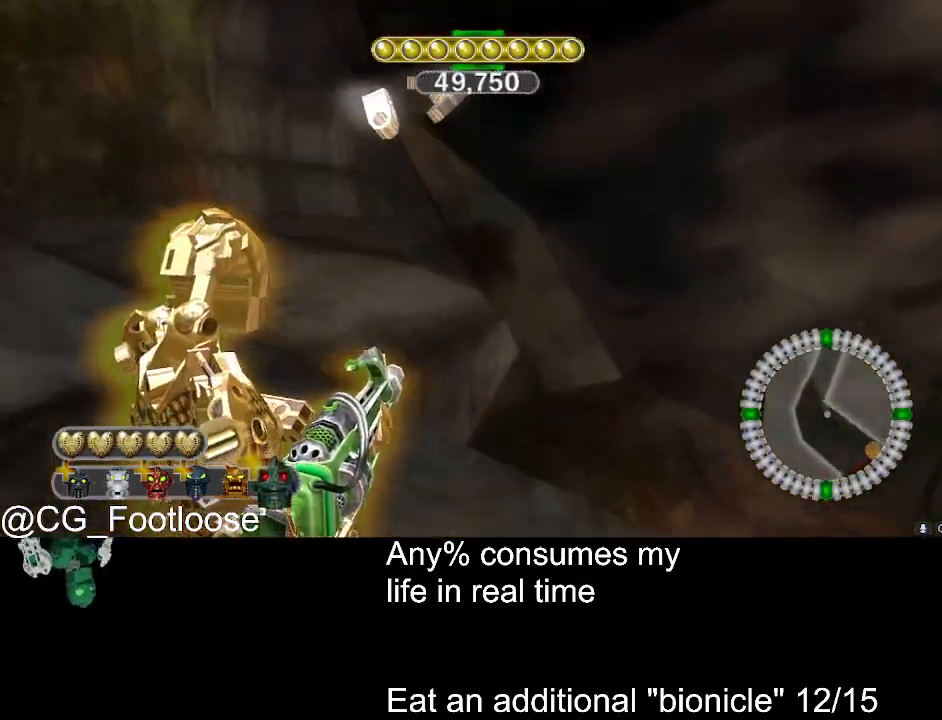
{"keys": ["a", "w"], "mouse": [], "events": []}
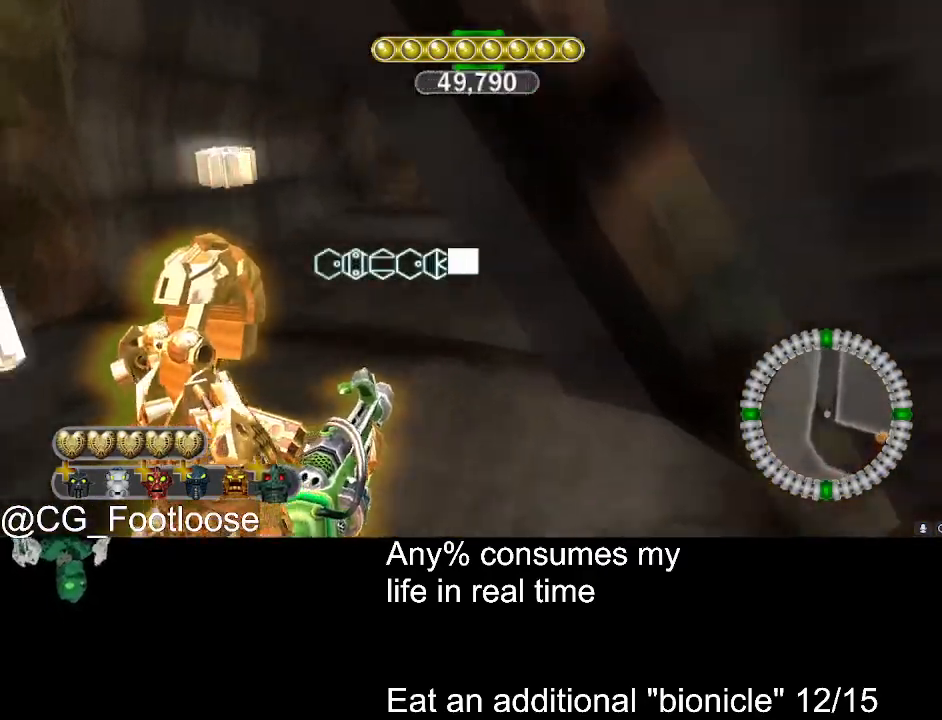
{"keys": ["d", "w"], "mouse": [], "events": [[67, "a", "up"], [67, "d", "down"]]}
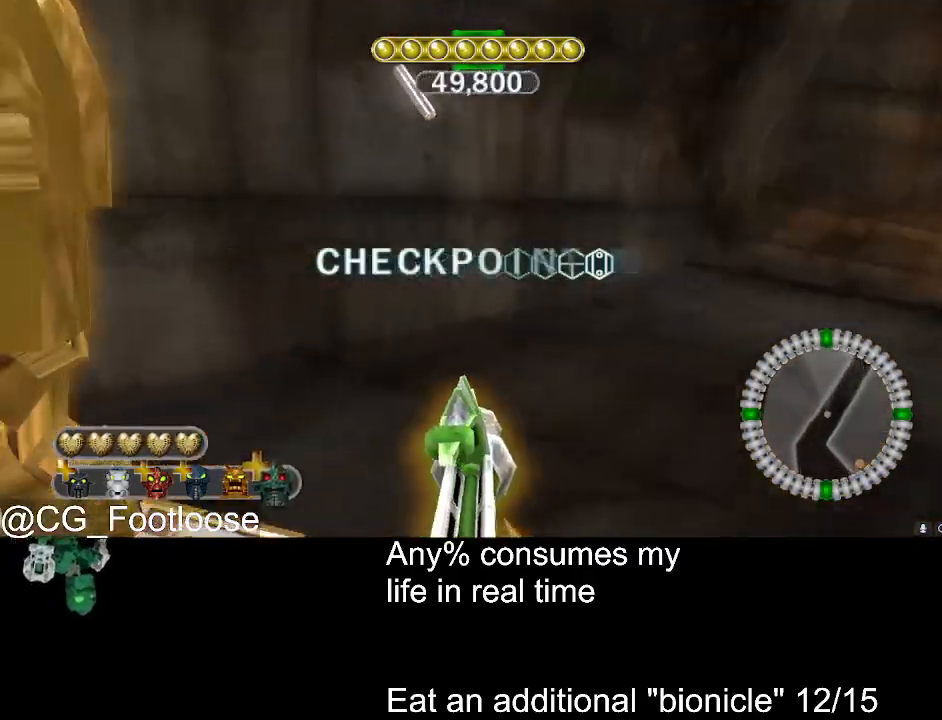
{"keys": ["d", "w"], "mouse": [], "events": []}
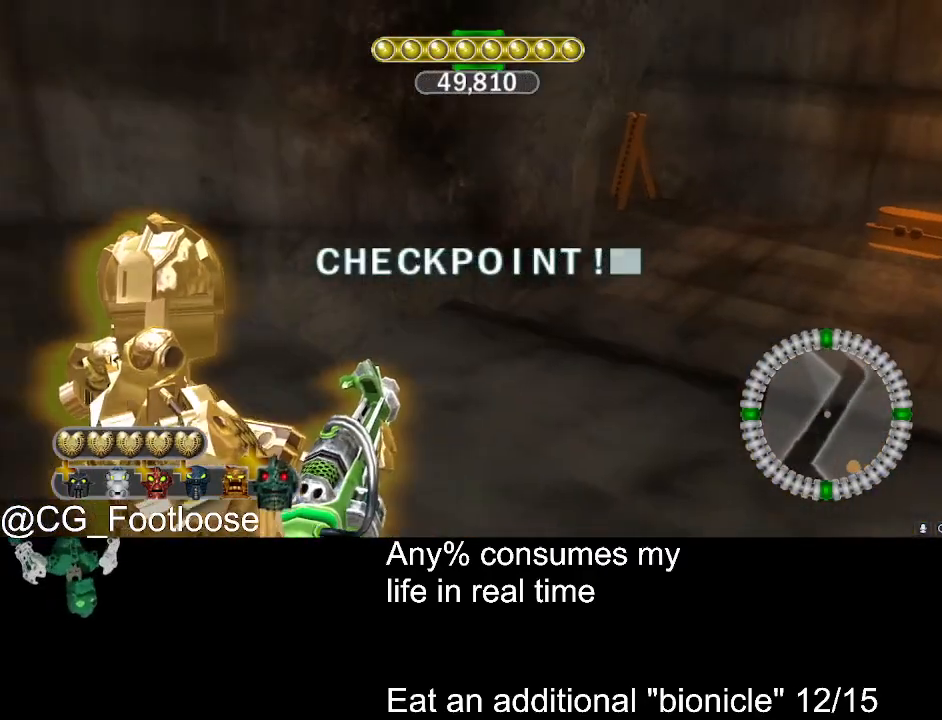
{"keys": ["d", "w"], "mouse": [], "events": []}
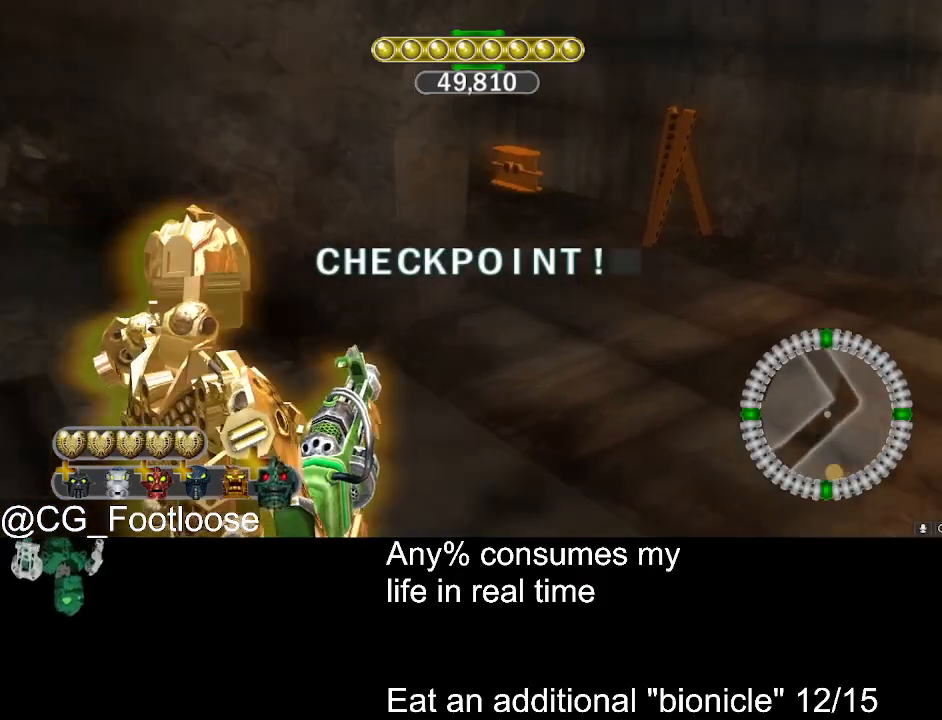
{"keys": ["d", "w"], "mouse": [], "events": []}
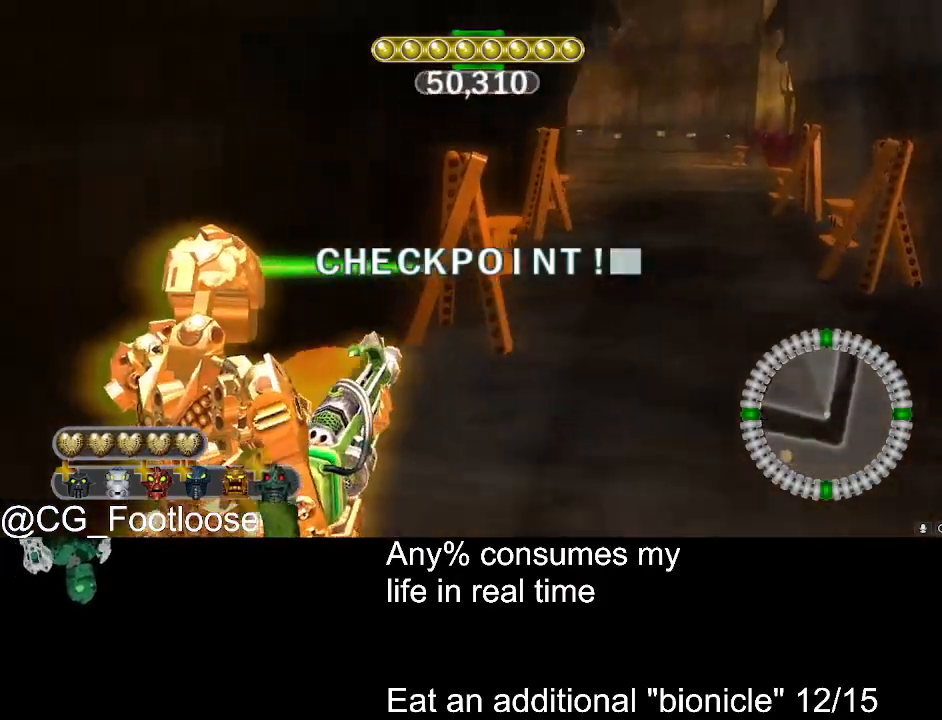
{"keys": ["d", "w"], "mouse": [], "events": []}
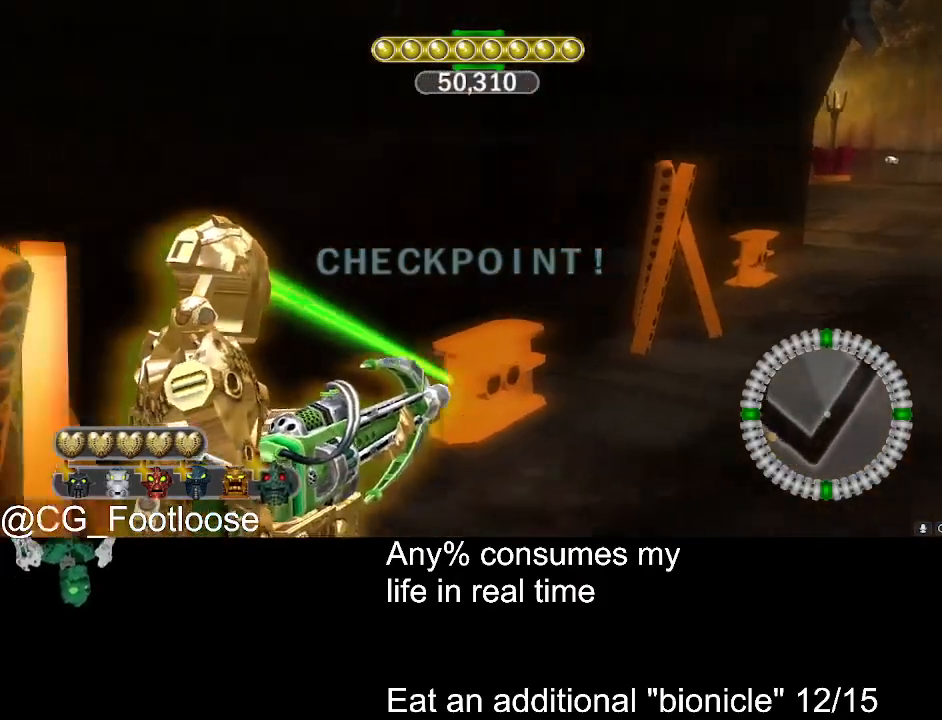
{"keys": ["d", "w"], "mouse": [], "events": []}
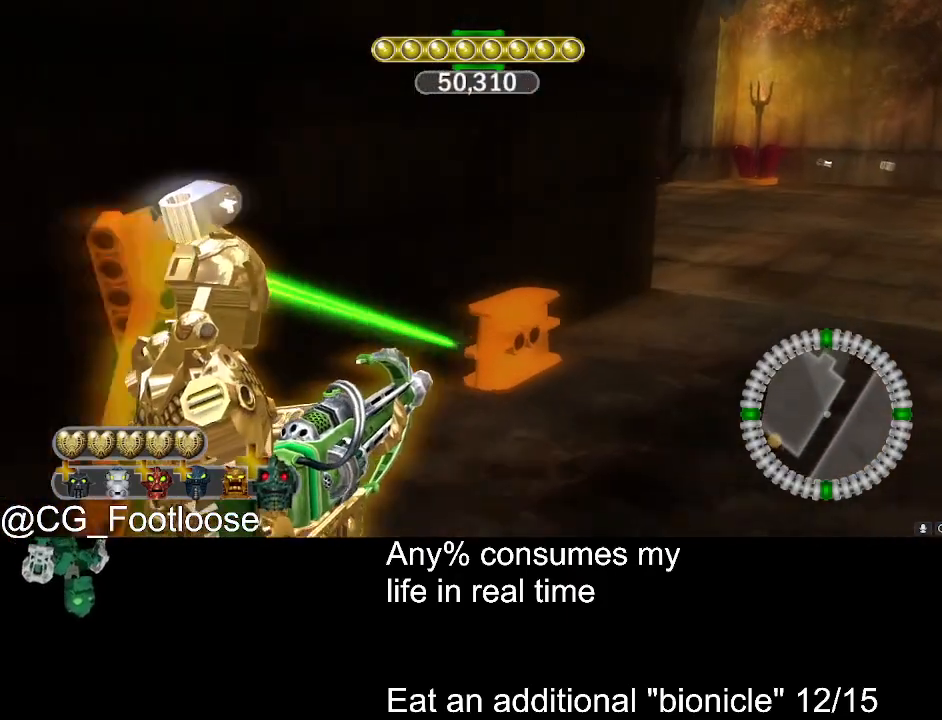
{"keys": ["d", "w"], "mouse": [], "events": []}
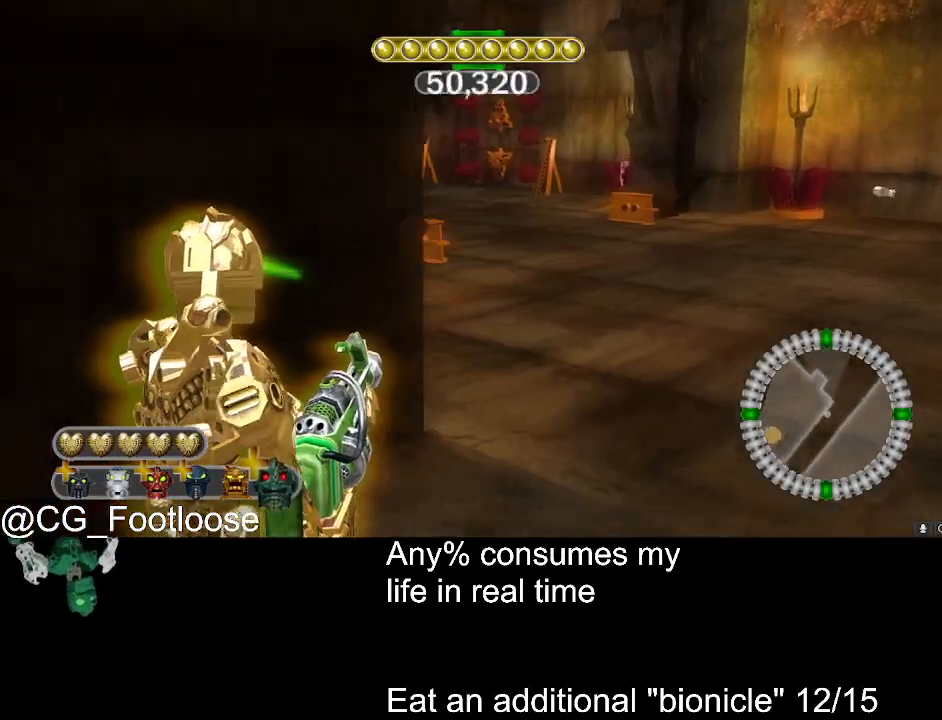
{"keys": ["d", "w"], "mouse": [], "events": []}
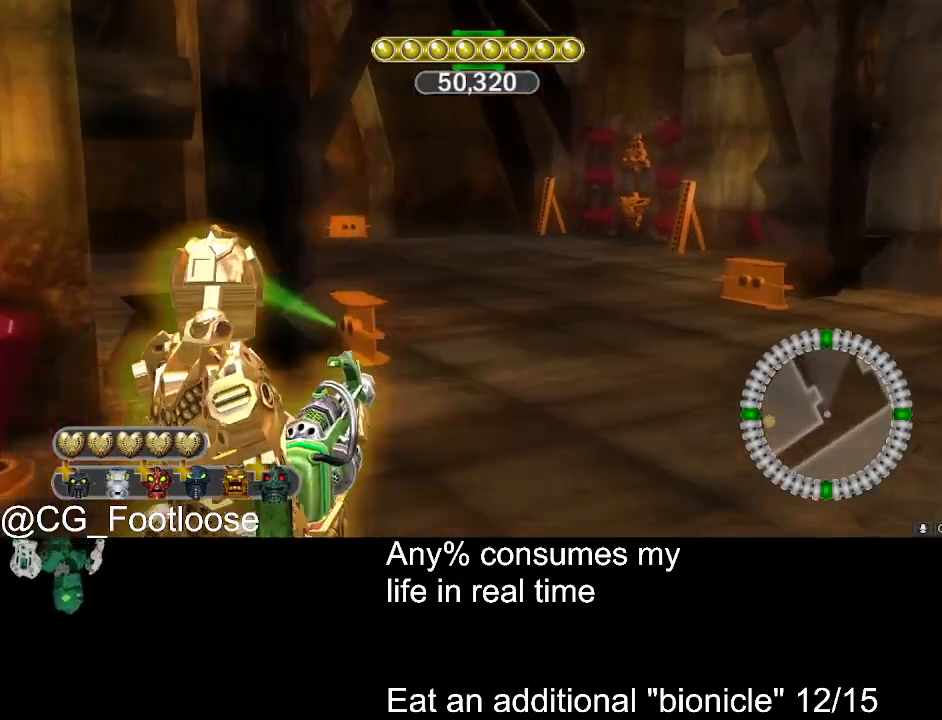
{"keys": ["a", "w"], "mouse": [], "events": [[367, "a", "down"], [367, "d", "up"]]}
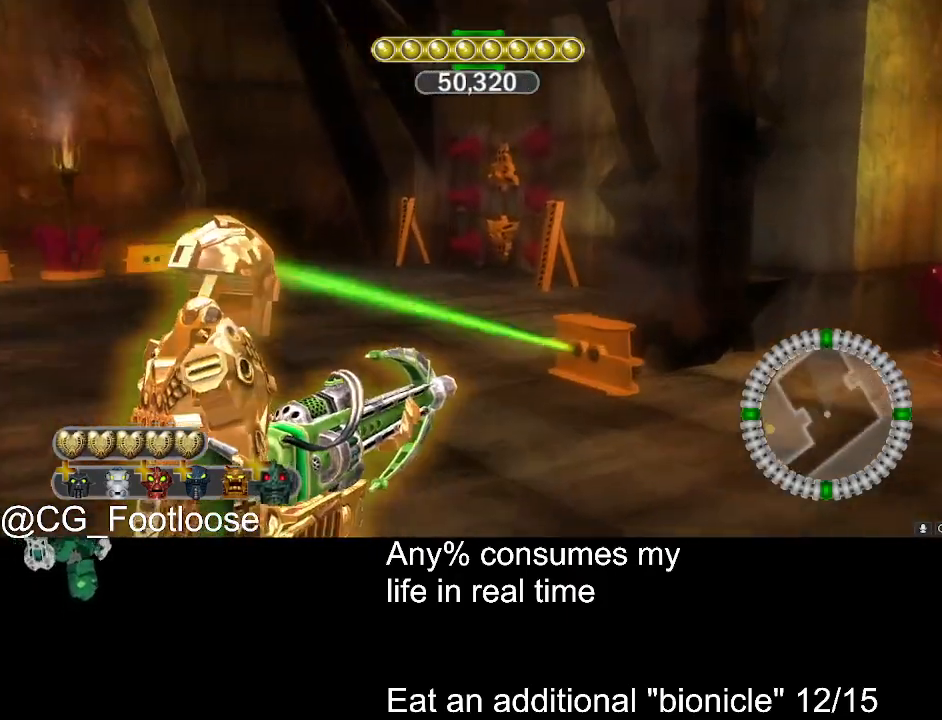
{"keys": ["w"], "mouse": [], "events": [[150, "a", "up"]]}
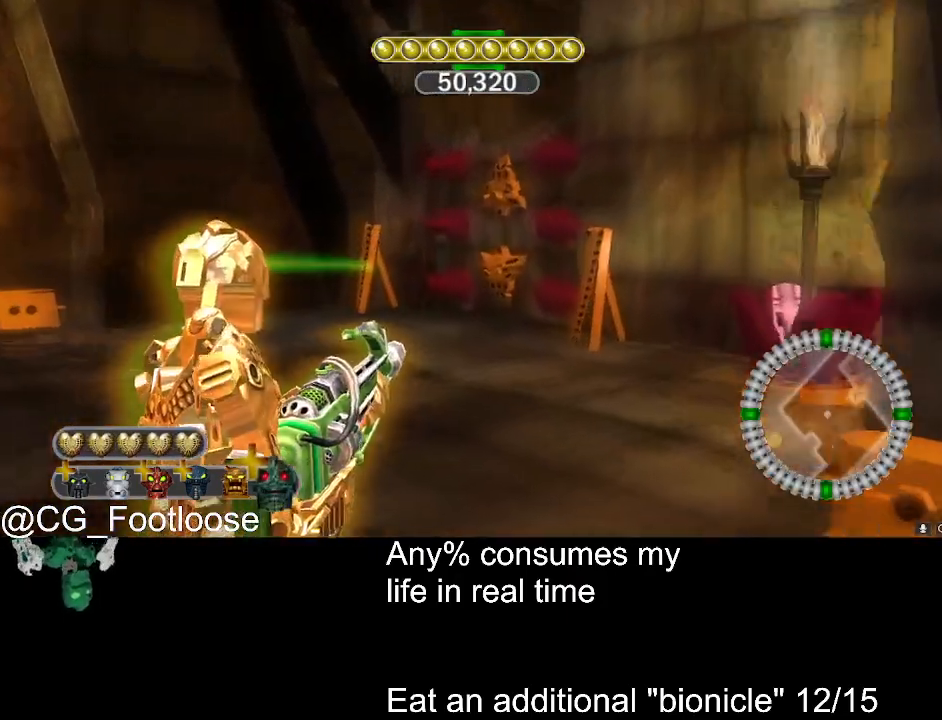
{"keys": ["a", "w"], "mouse": [], "events": [[67, "a", "down"], [67, "mouse_left", "down"], [267, "a", "up"], [267, "mouse_left", "up"], [450, "a", "down"]]}